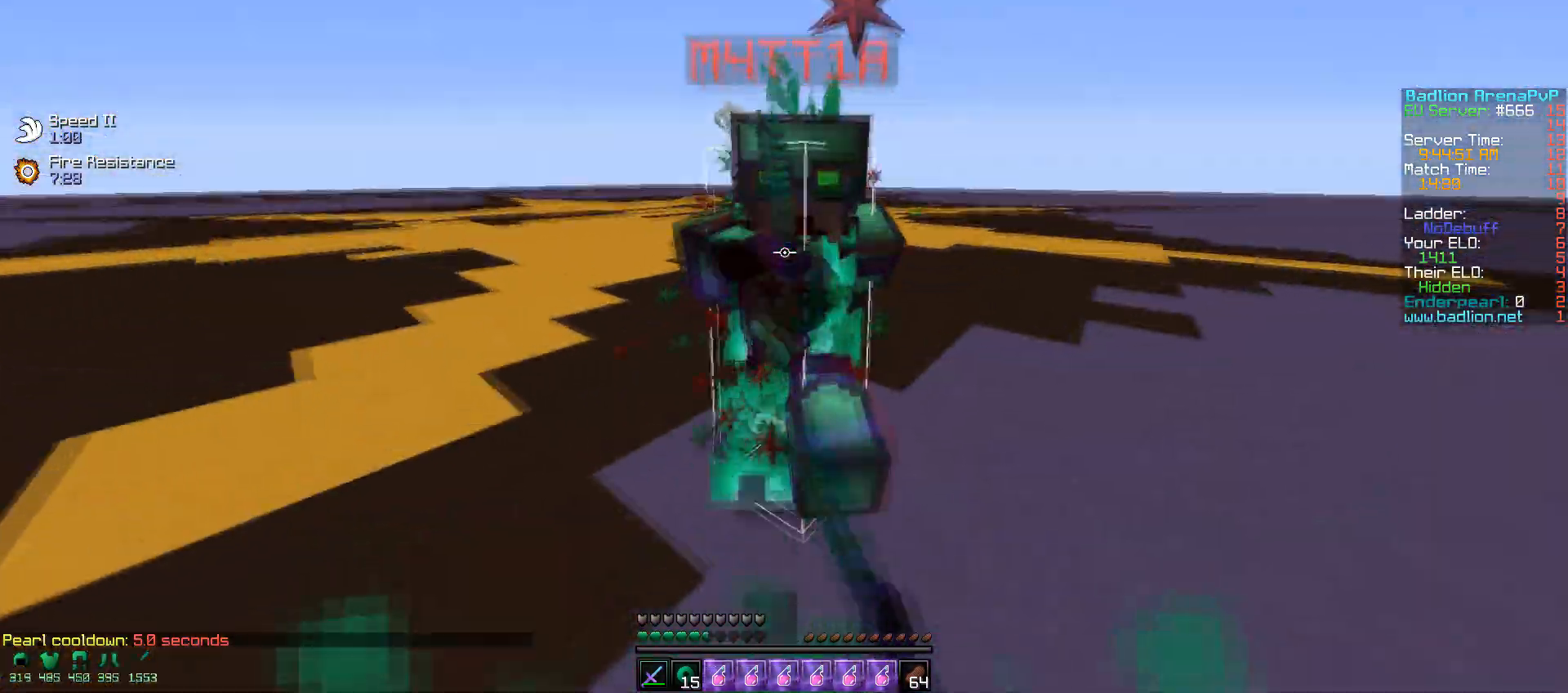
Gameplay with keyboard and mouse; each line is a JSON object with the keys and mouse buttons held at the frame after it. "events" lists presses ("down") and releases ("up") of "a", "d", "s", "w", "mouse_left" and "mouse_right" between this image and that frame as [ms after this image, input, new state], when the widget could be followed in between. "mouse_left", "mouse_right" = the "left", "right" buttons of the "mouse" list. No other keys are recorded. Fast repeated clicks can show as one long hold. Mouse movement is not recorded.
{"keys": ["w"], "mouse": [], "events": [[17, "mouse_left", "up"], [100, "mouse_left", "down"], [217, "mouse_left", "up"], [250, "mouse_left", "down"], [267, "w", "up"], [350, "w", "down"], [367, "mouse_left", "up"], [400, "mouse_left", "down"], [500, "mouse_left", "up"]]}
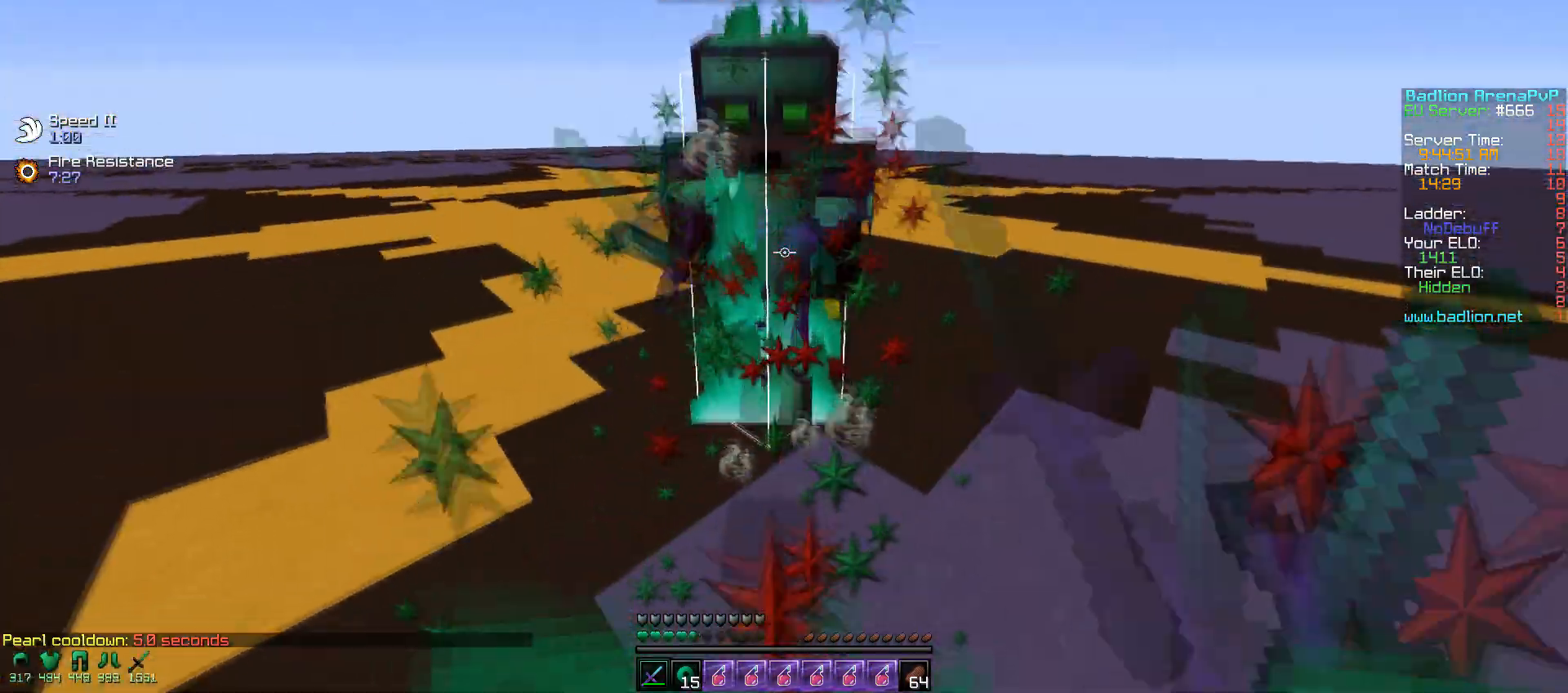
{"keys": ["w"], "mouse": ["left"], "events": [[100, "mouse_left", "down"], [167, "mouse_left", "up"], [250, "mouse_left", "down"], [317, "mouse_left", "up"], [350, "mouse_left", "down"], [467, "mouse_left", "up"], [500, "mouse_left", "down"]]}
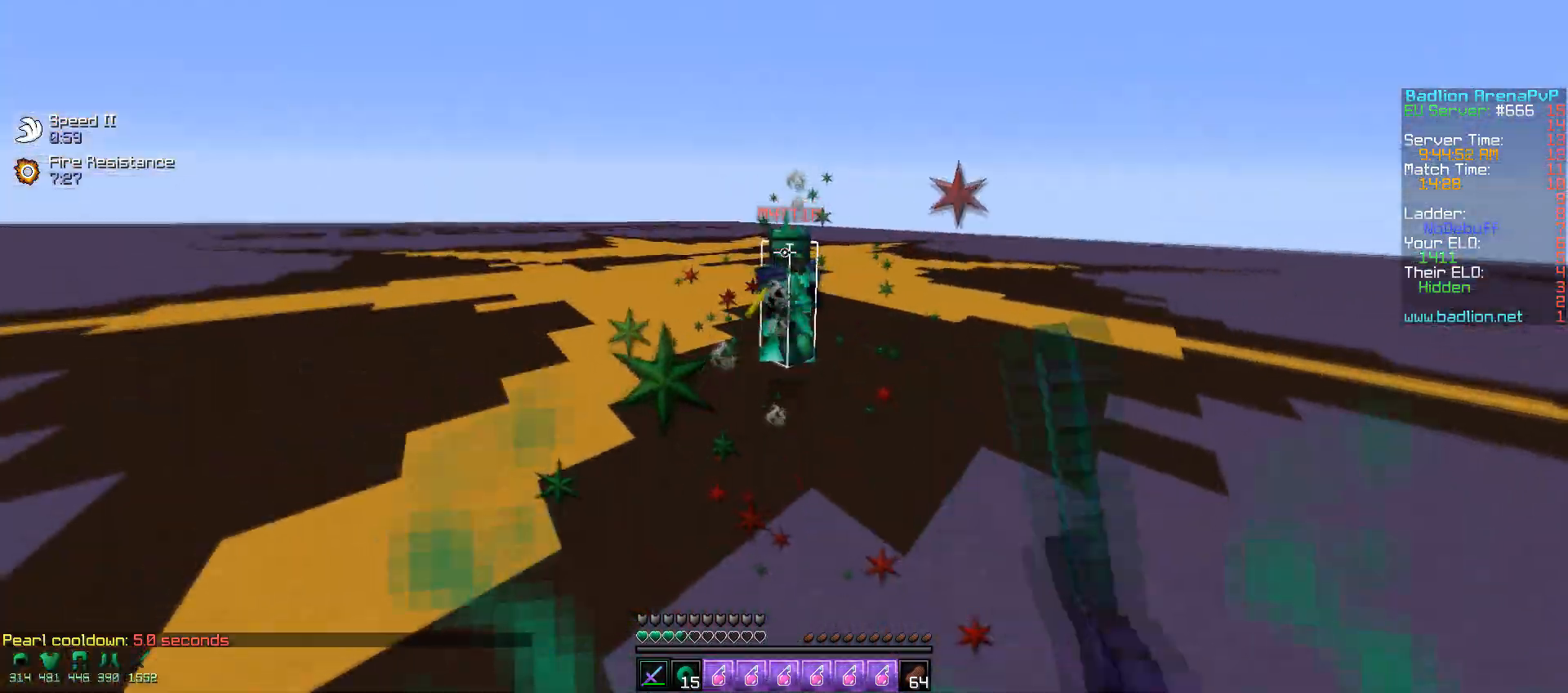
{"keys": ["d", "w"], "mouse": ["left"], "events": [[117, "mouse_left", "up"], [150, "d", "down"], [150, "mouse_left", "down"]]}
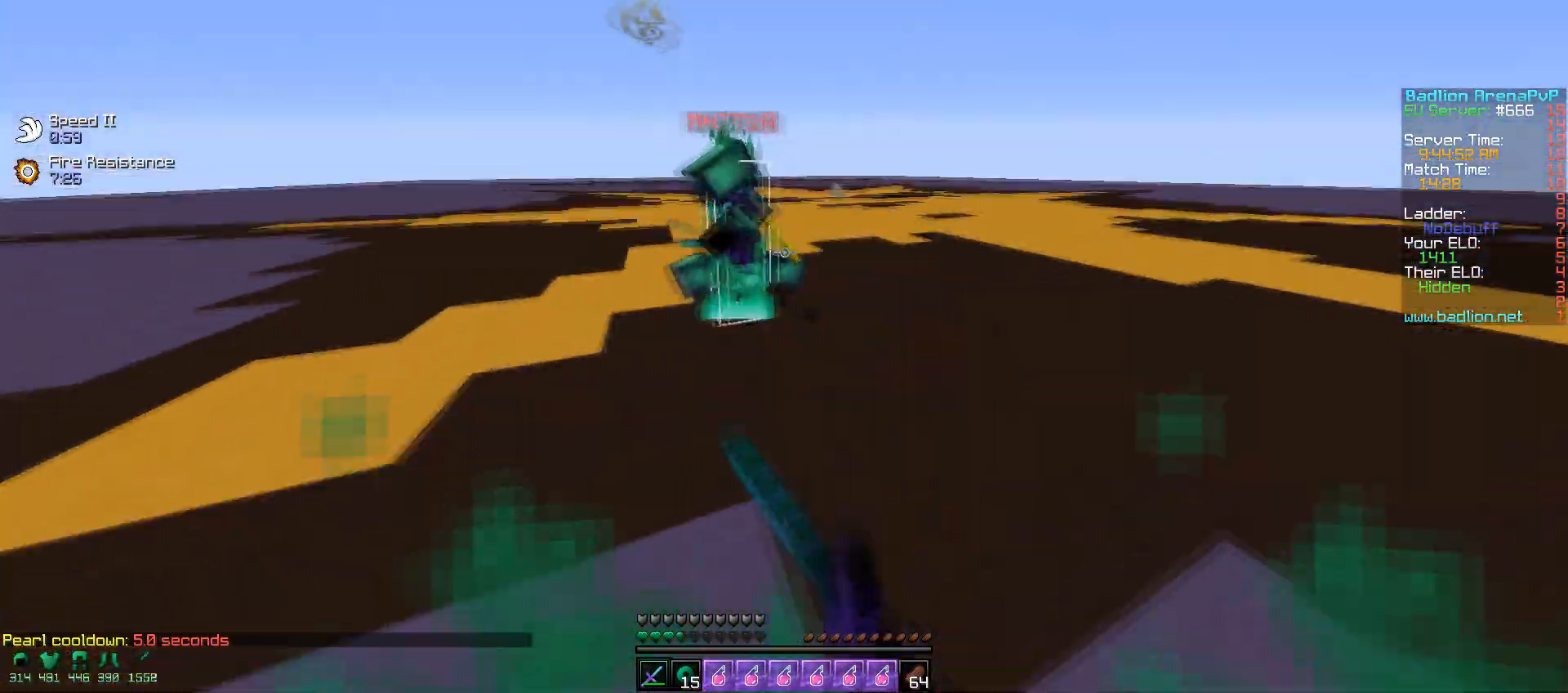
{"keys": ["a", "w"], "mouse": ["left"], "events": [[67, "mouse_left", "up"], [100, "mouse_left", "down"], [267, "mouse_left", "up"], [300, "mouse_left", "down"], [417, "mouse_left", "up"], [450, "a", "down"], [467, "d", "up"], [500, "mouse_left", "down"]]}
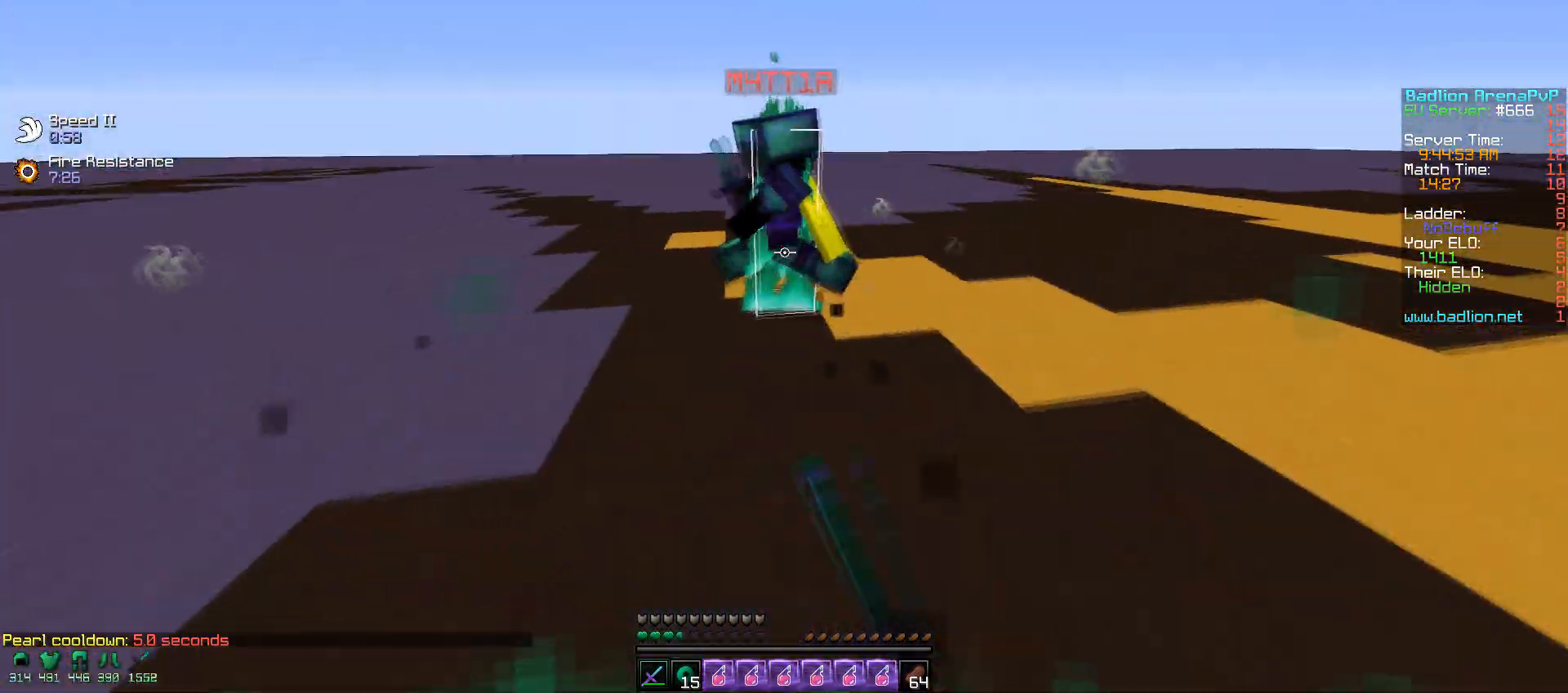
{"keys": ["d", "s"], "mouse": ["left"], "events": [[67, "mouse_left", "up"], [150, "mouse_left", "down"], [200, "a", "up"], [217, "mouse_left", "up"], [250, "d", "down"], [250, "mouse_left", "down"], [367, "mouse_left", "up"], [400, "mouse_left", "down"], [400, "w", "up"], [500, "s", "down"]]}
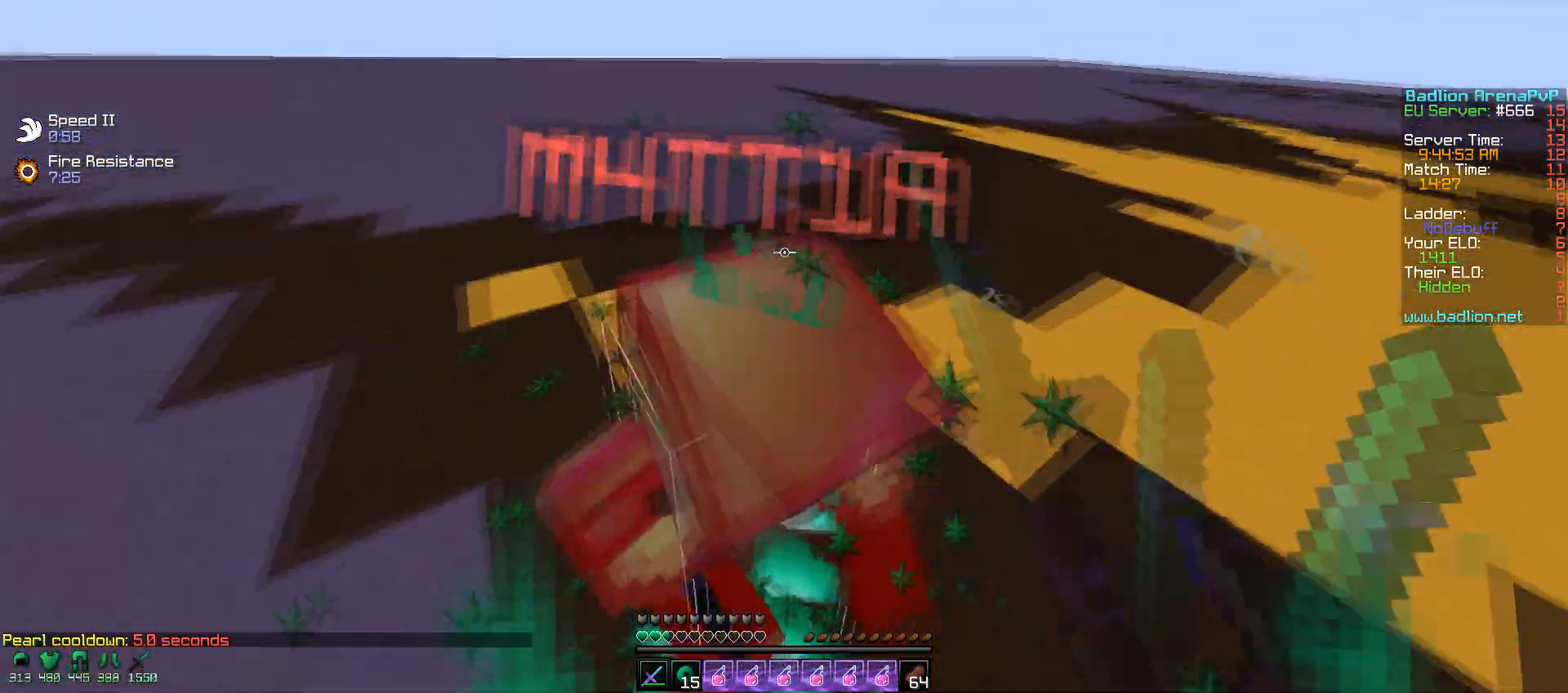
{"keys": ["d", "w"], "mouse": ["left"], "events": [[17, "mouse_left", "up"], [50, "mouse_left", "down"], [167, "mouse_left", "up"], [200, "mouse_left", "down"], [267, "mouse_left", "up"], [350, "mouse_left", "down"], [417, "s", "up"], [500, "w", "down"]]}
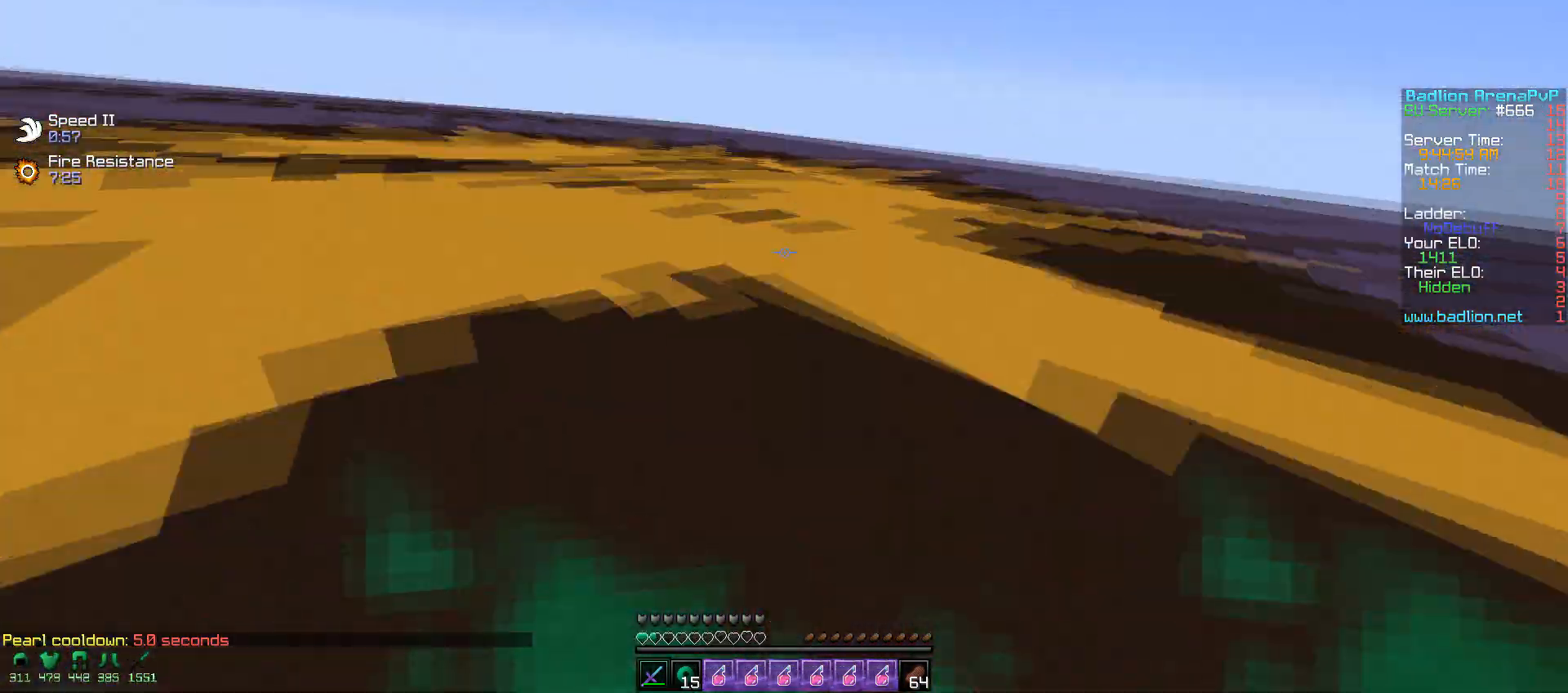
{"keys": ["w"], "mouse": [], "events": [[67, "d", "up"], [67, "mouse_left", "up"], [150, "mouse_left", "down"], [217, "mouse_left", "up"], [217, "mouse_right", "down"], [250, "mouse_right", "up"], [300, "mouse_right", "down"], [350, "mouse_right", "up"]]}
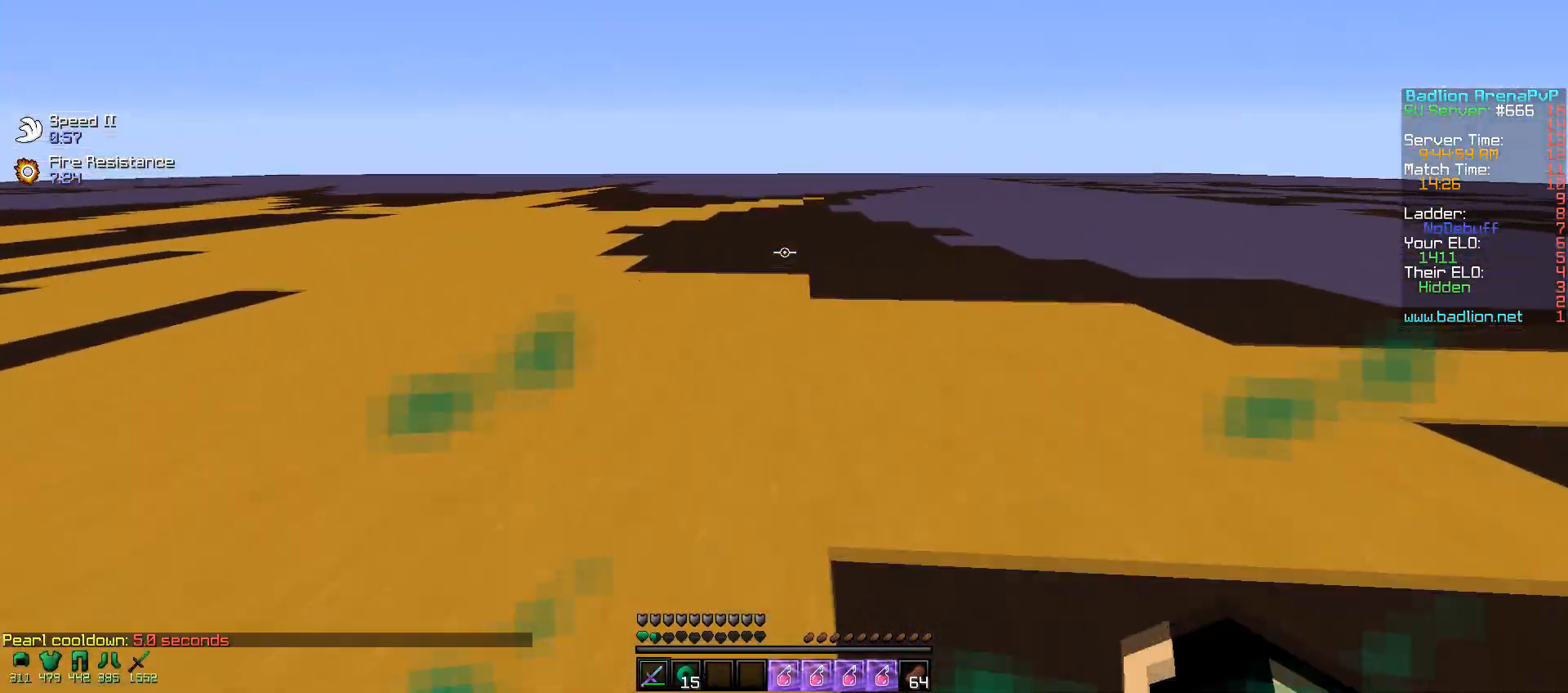
{"keys": ["a", "w"], "mouse": [], "events": [[100, "d", "down"], [117, "mouse_right", "down"], [117, "w", "up"], [250, "a", "down"], [250, "mouse_right", "up"], [317, "d", "up"], [400, "w", "down"]]}
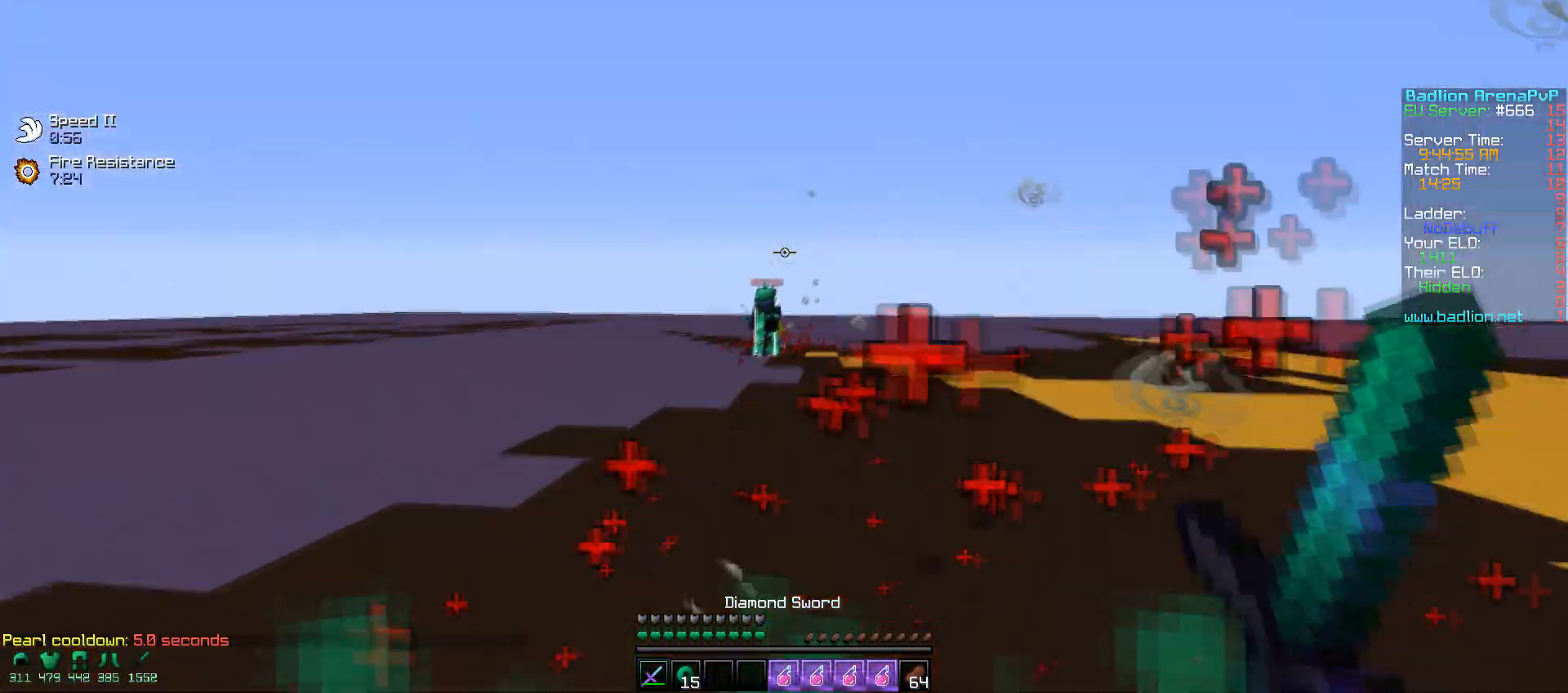
{"keys": ["d", "w"], "mouse": ["left"], "events": [[250, "mouse_left", "down"], [317, "mouse_left", "up"], [400, "d", "down"], [400, "mouse_left", "down"], [417, "a", "up"], [467, "mouse_left", "up"], [500, "mouse_left", "down"]]}
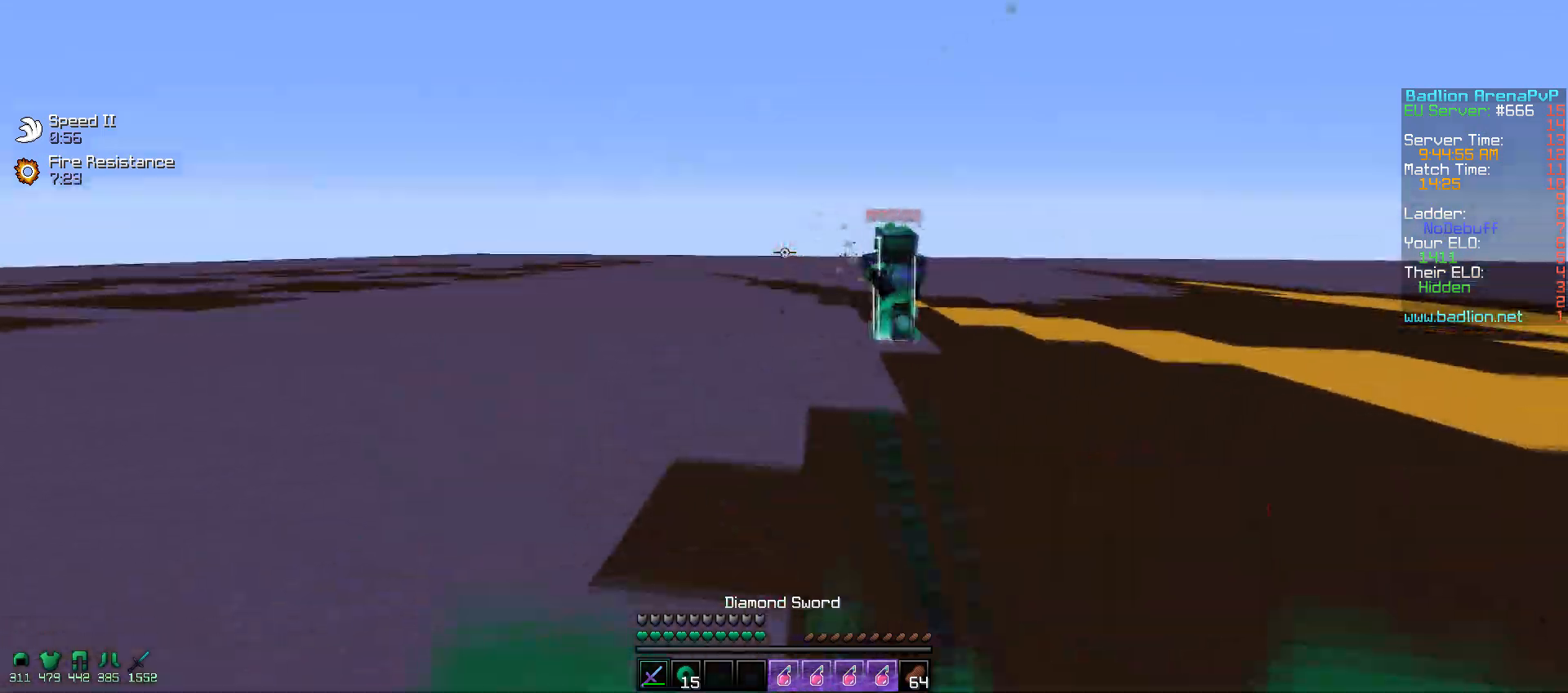
{"keys": ["a", "d", "w"], "mouse": [], "events": [[167, "mouse_left", "up"], [200, "mouse_left", "down"], [317, "mouse_left", "up"], [350, "a", "down"], [400, "mouse_left", "down"], [467, "mouse_left", "up"]]}
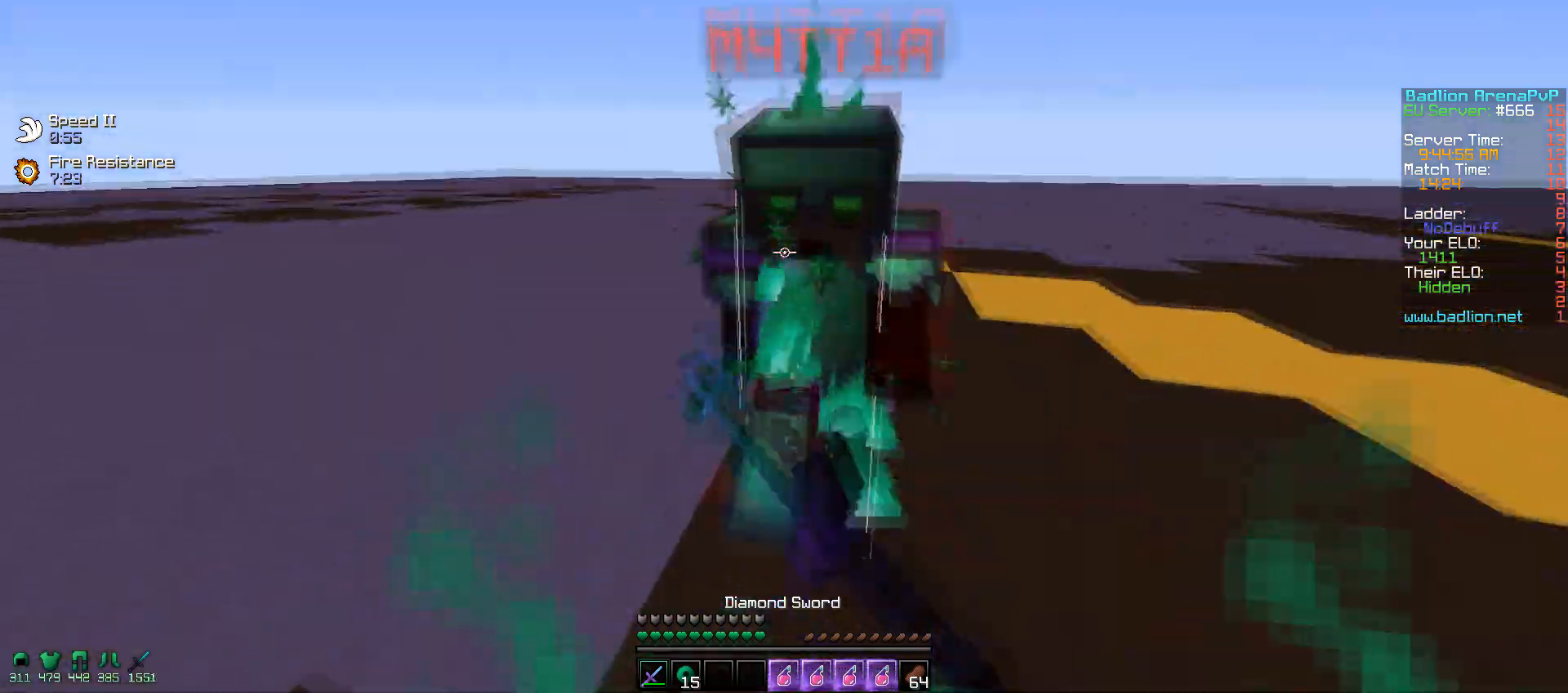
{"keys": ["w"], "mouse": ["right"], "events": [[17, "d", "up"], [50, "mouse_left", "down"], [100, "mouse_left", "up"], [200, "mouse_left", "down"], [217, "a", "up"], [217, "w", "up"], [267, "mouse_left", "up"], [300, "w", "down"], [350, "mouse_left", "down"], [367, "w", "up"], [417, "mouse_left", "up"], [450, "w", "down"], [467, "mouse_right", "down"]]}
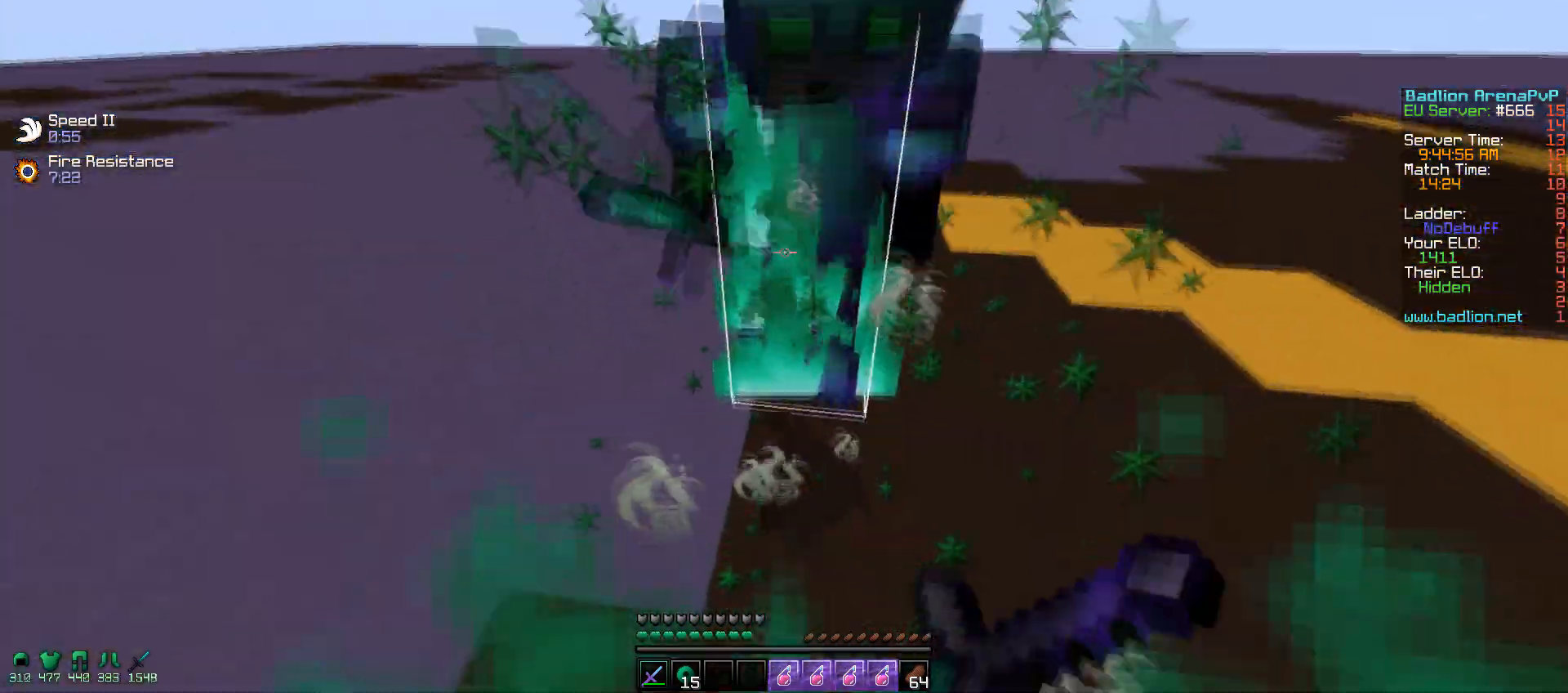
{"keys": ["d", "w"], "mouse": ["right"], "events": [[67, "mouse_right", "up"], [117, "mouse_left", "down"], [217, "mouse_left", "up"], [250, "mouse_left", "down"], [350, "d", "down"], [367, "mouse_left", "up"], [467, "mouse_right", "down"]]}
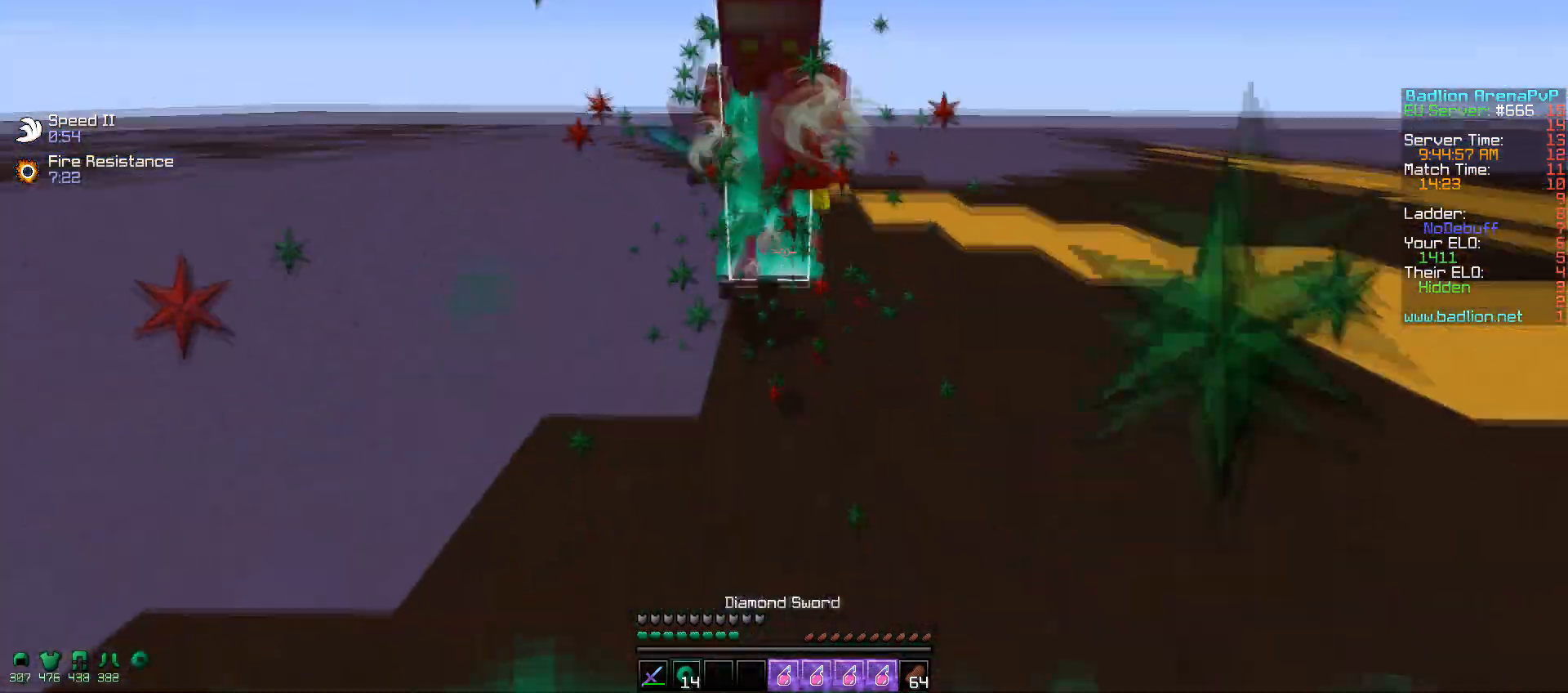
{"keys": ["d", "w"], "mouse": ["left"], "events": [[67, "mouse_right", "up"], [150, "mouse_left", "down"], [217, "mouse_left", "up"], [300, "mouse_left", "down"], [417, "mouse_left", "up"], [500, "mouse_left", "down"]]}
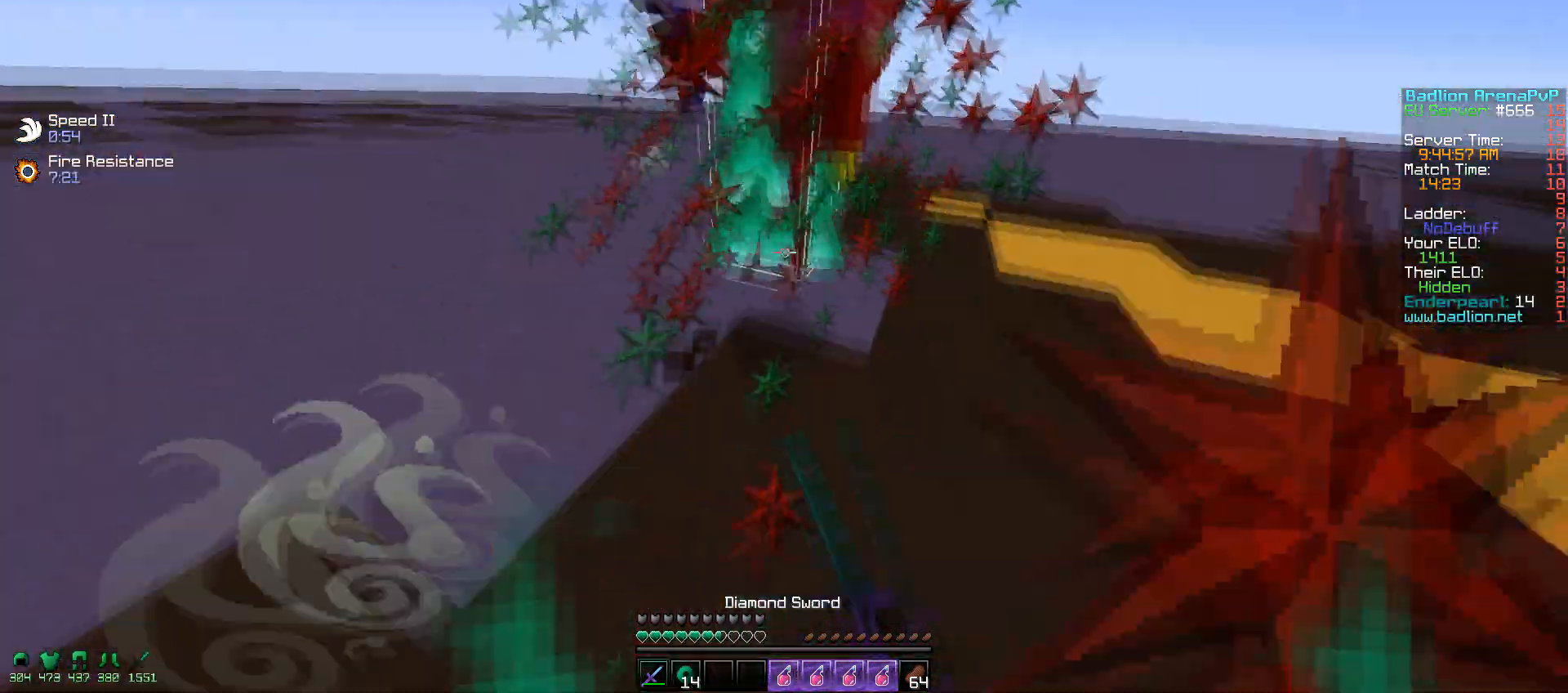
{"keys": ["w"], "mouse": ["left"], "events": [[67, "mouse_left", "up"], [67, "w", "up"], [100, "mouse_left", "down"], [100, "w", "down"], [217, "a", "down"], [217, "d", "up"], [267, "mouse_left", "up"], [300, "mouse_left", "down"], [417, "mouse_left", "up"], [467, "w", "up"], [500, "a", "up"], [500, "mouse_left", "down"], [500, "w", "down"]]}
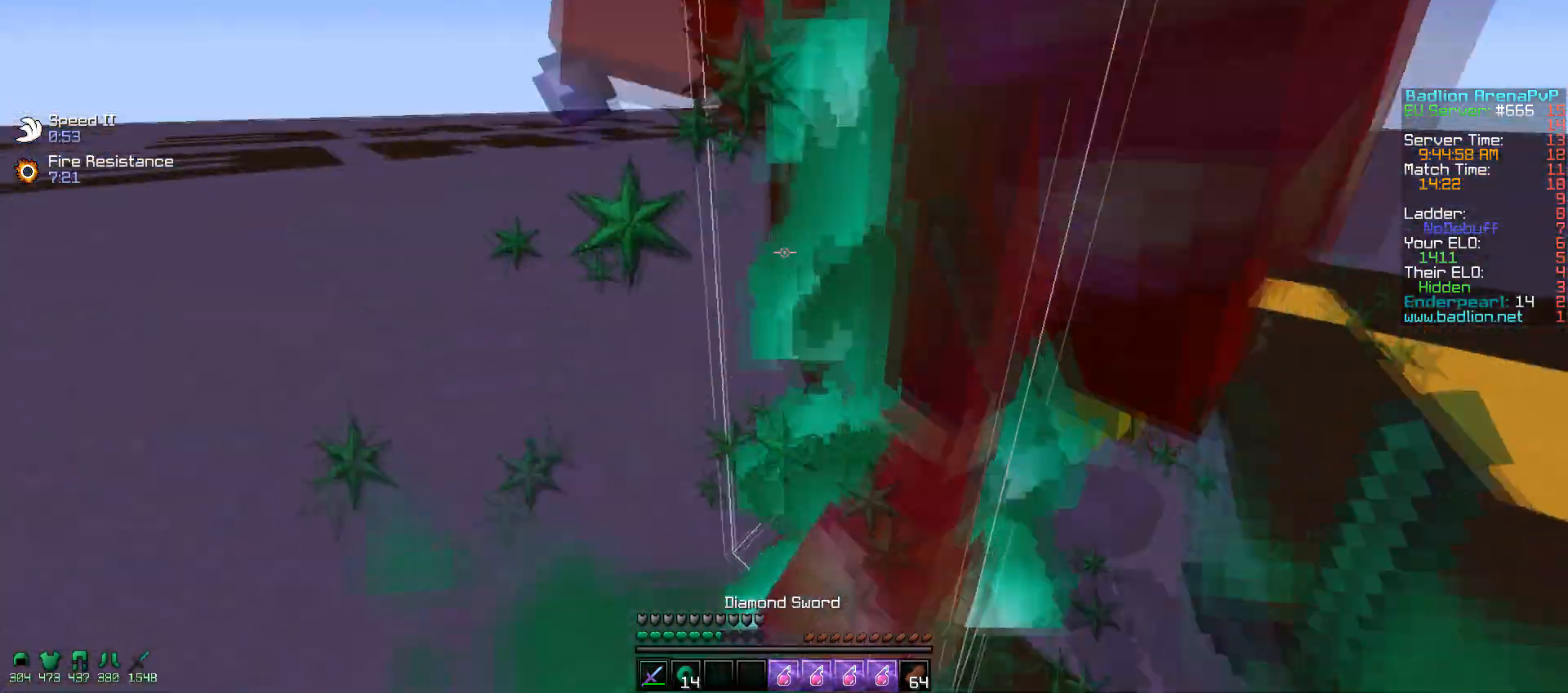
{"keys": ["d", "w"], "mouse": ["left"], "events": [[50, "mouse_left", "up"], [100, "d", "down"], [100, "mouse_left", "down"], [217, "mouse_left", "up"], [250, "mouse_left", "down"], [367, "mouse_left", "up"], [367, "w", "up"], [450, "mouse_left", "down"], [450, "w", "down"]]}
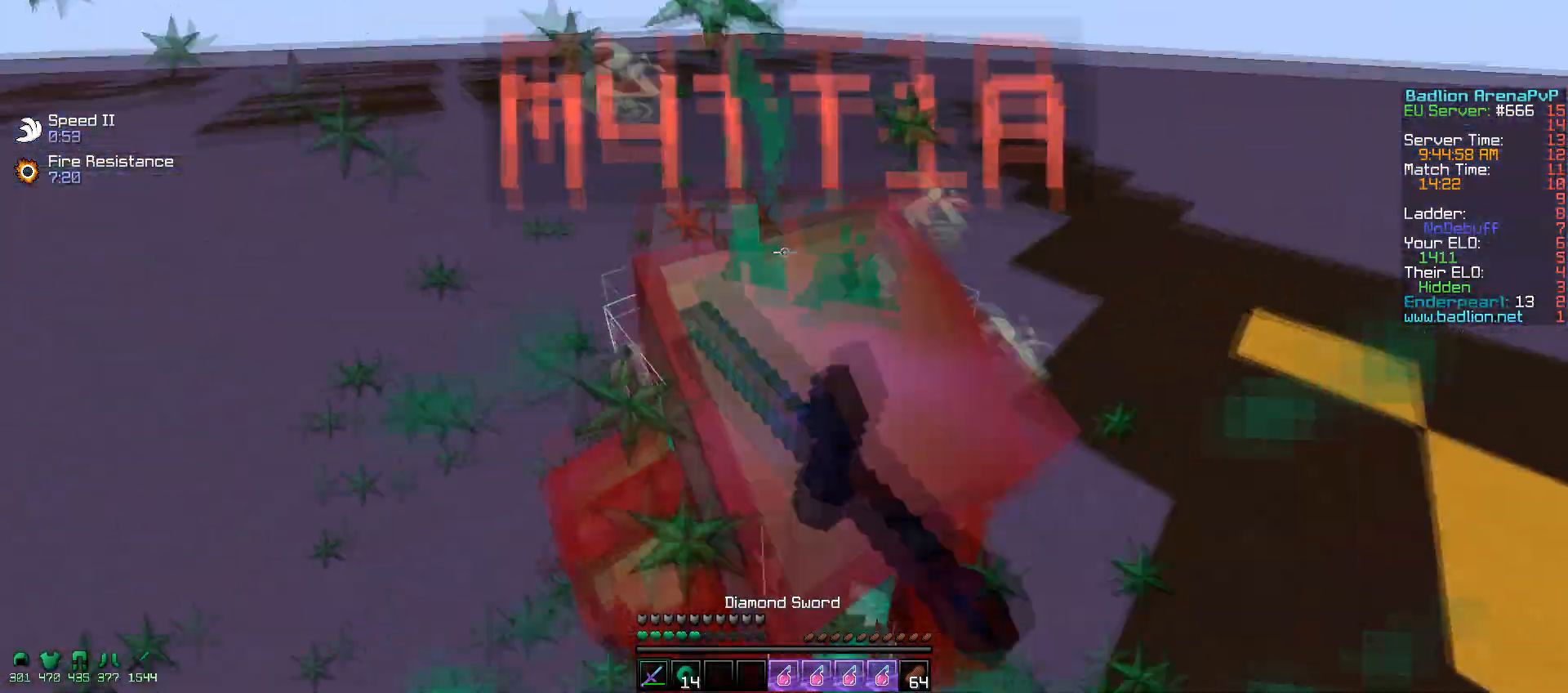
{"keys": ["a", "d", "w"], "mouse": ["left"], "events": [[17, "mouse_left", "up"], [50, "mouse_left", "down"], [167, "mouse_left", "up"], [200, "a", "down"], [200, "mouse_left", "down"], [267, "d", "up"], [267, "mouse_left", "up"], [350, "mouse_left", "down"], [417, "mouse_left", "up"], [450, "mouse_left", "down"], [500, "d", "down"]]}
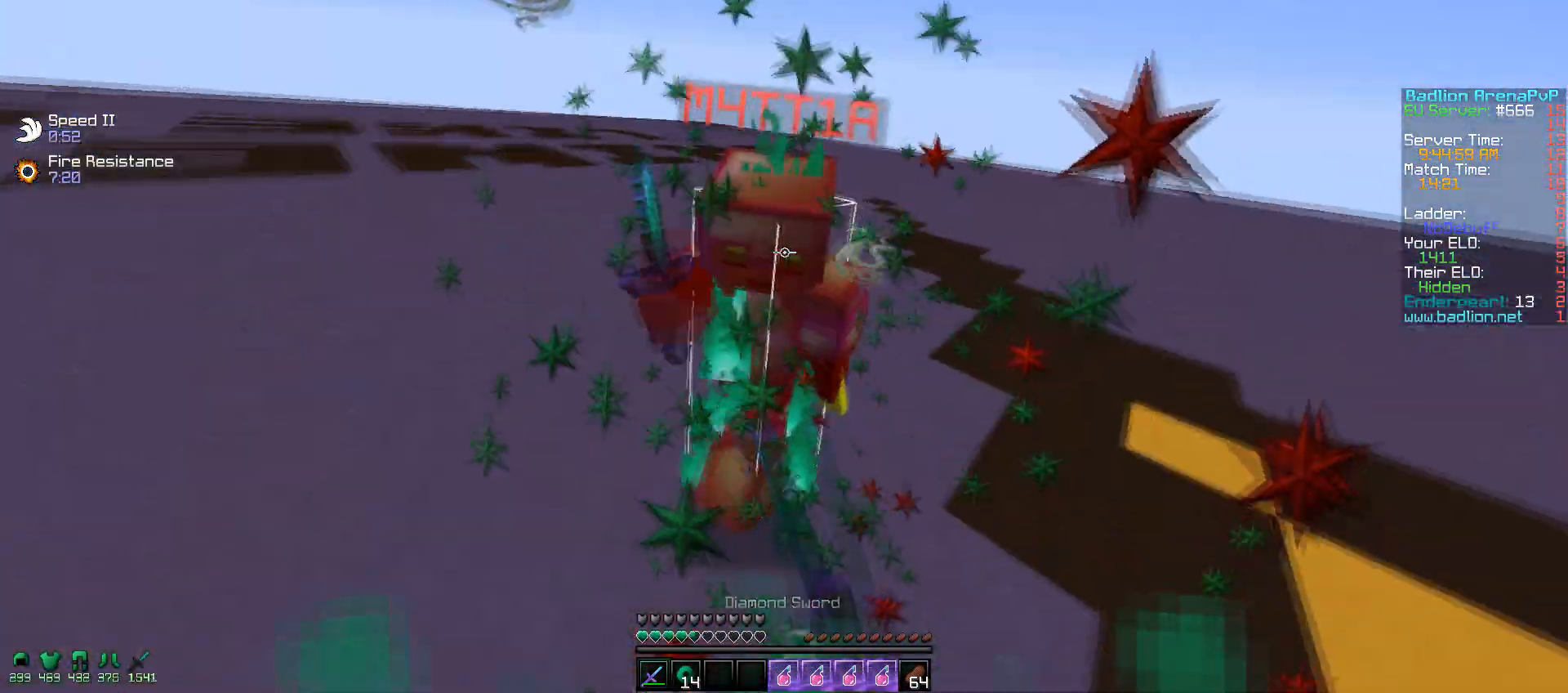
{"keys": ["d", "w"], "mouse": ["left"], "events": [[50, "a", "up"], [67, "mouse_left", "up"], [150, "mouse_left", "down"], [200, "mouse_left", "up"], [300, "mouse_left", "down"], [367, "mouse_left", "up"], [450, "mouse_left", "down"]]}
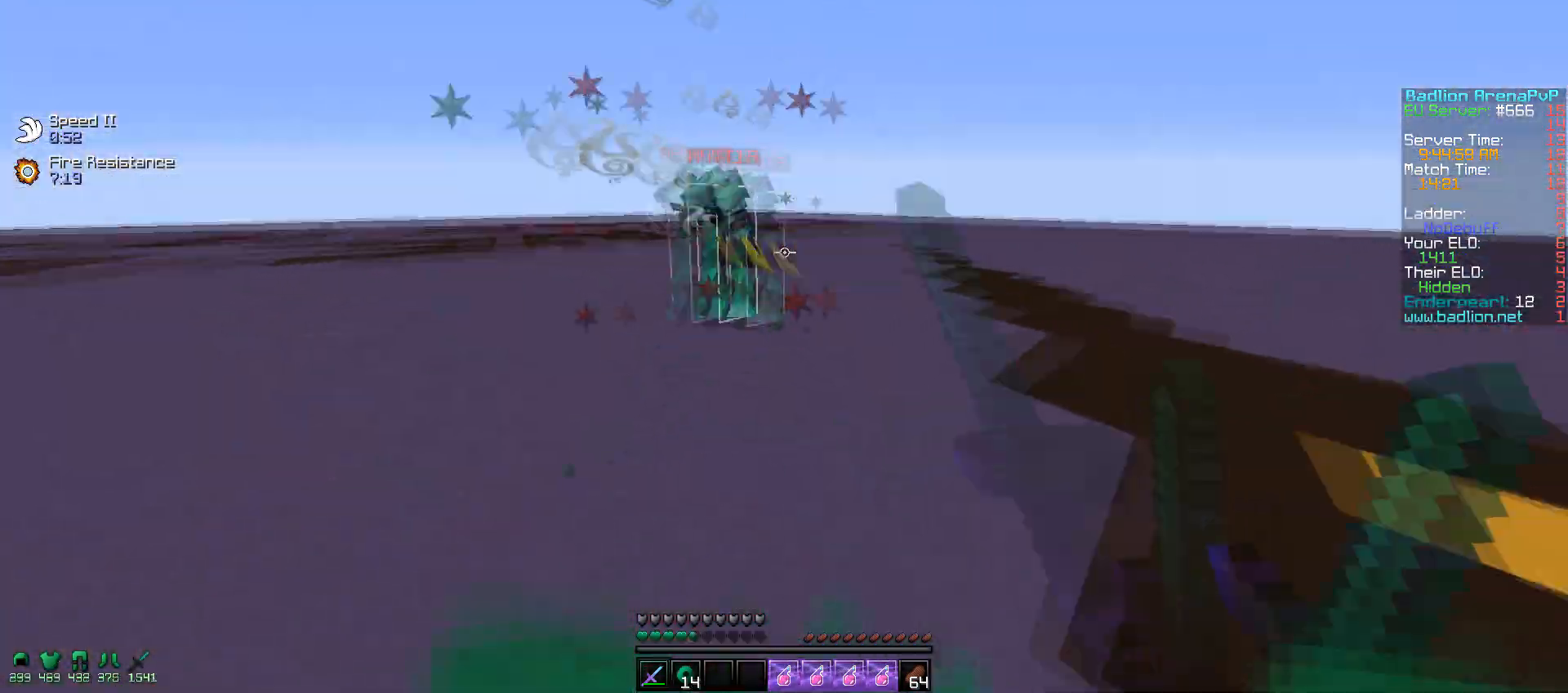
{"keys": ["w"], "mouse": [], "events": [[67, "mouse_left", "up"], [217, "d", "up"], [350, "mouse_right", "down"], [467, "mouse_right", "up"]]}
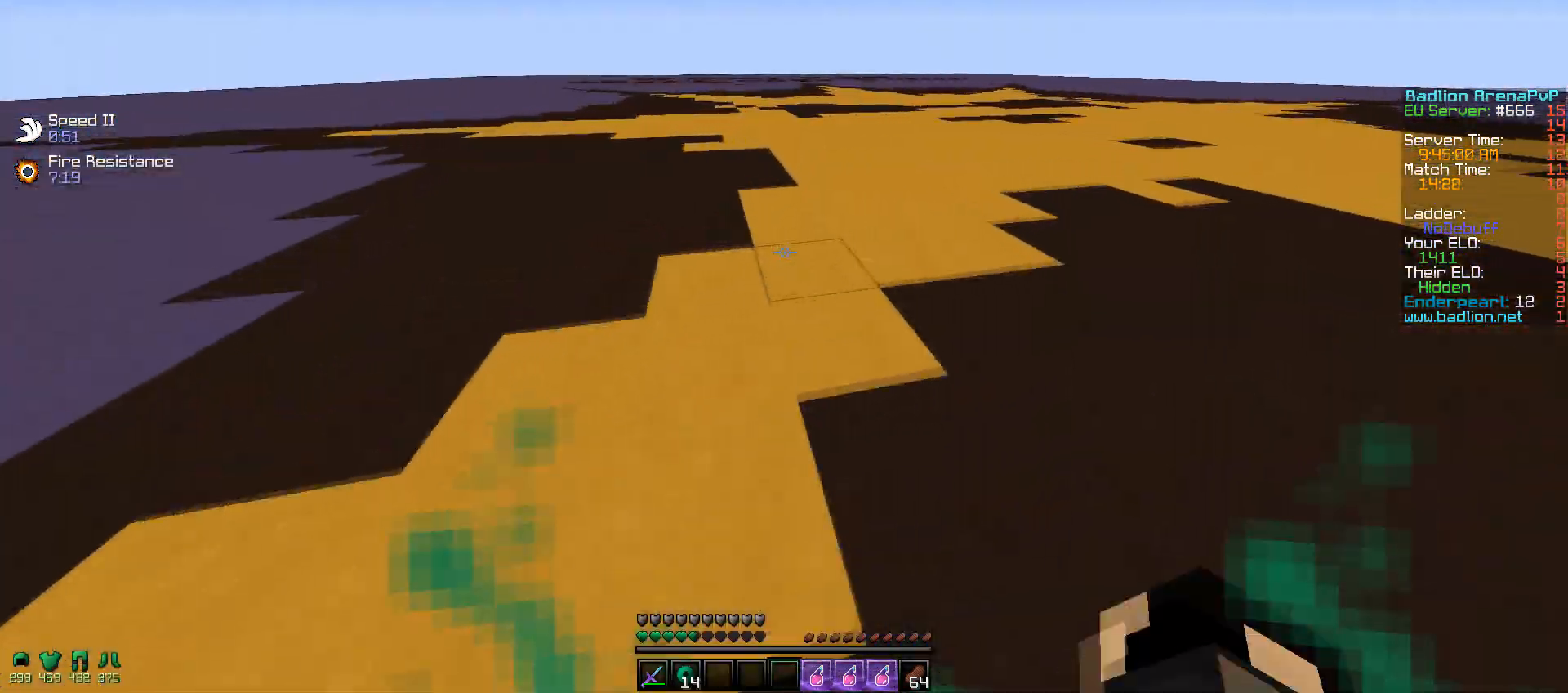
{"keys": ["a", "w"], "mouse": [], "events": [[100, "d", "down"], [117, "w", "up"], [200, "s", "down"], [267, "a", "down"], [300, "d", "up"], [417, "s", "up"], [500, "w", "down"]]}
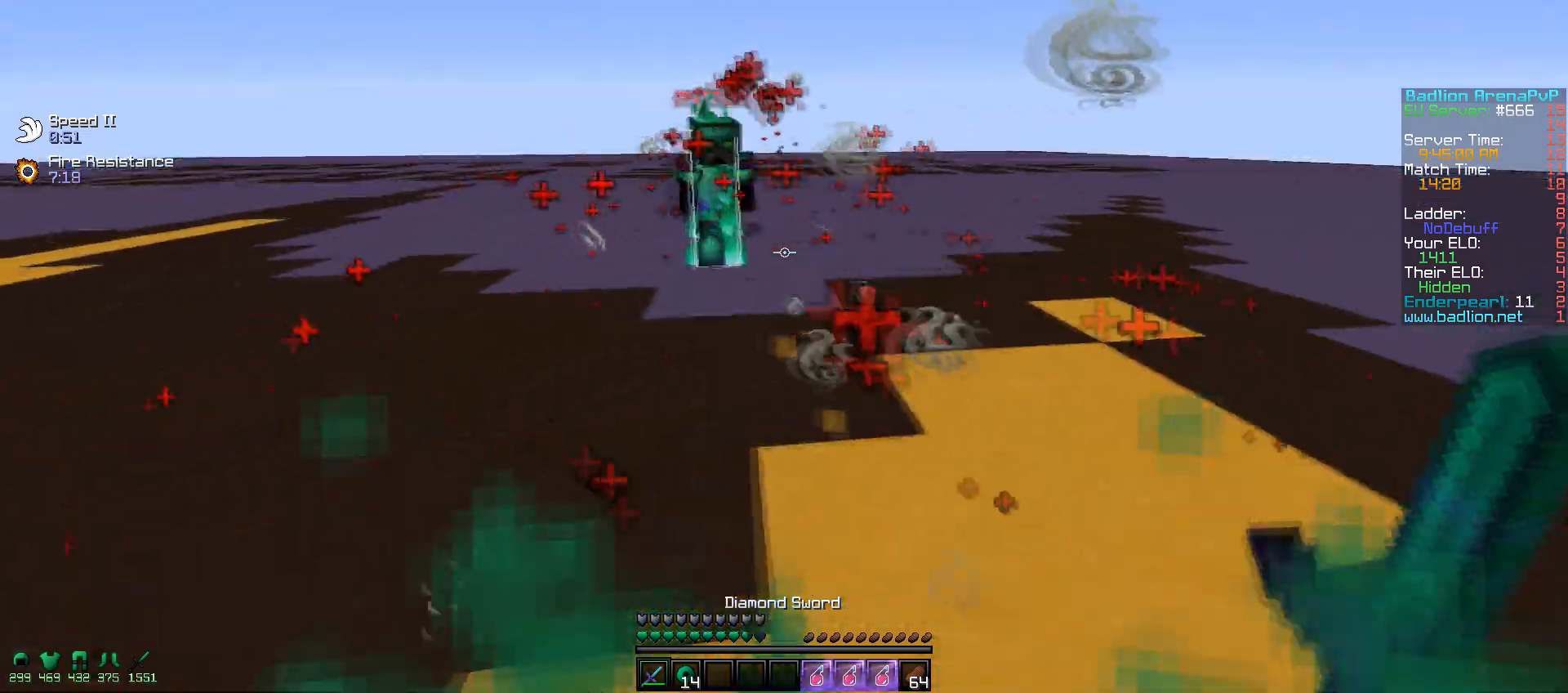
{"keys": ["a", "w"], "mouse": ["left"], "events": [[50, "a", "up"], [50, "mouse_left", "down"], [67, "d", "down"], [167, "mouse_left", "up"], [200, "mouse_left", "down"], [267, "mouse_left", "up"], [317, "a", "down"], [350, "mouse_left", "down"], [367, "d", "up"], [400, "mouse_left", "up"], [450, "mouse_left", "down"]]}
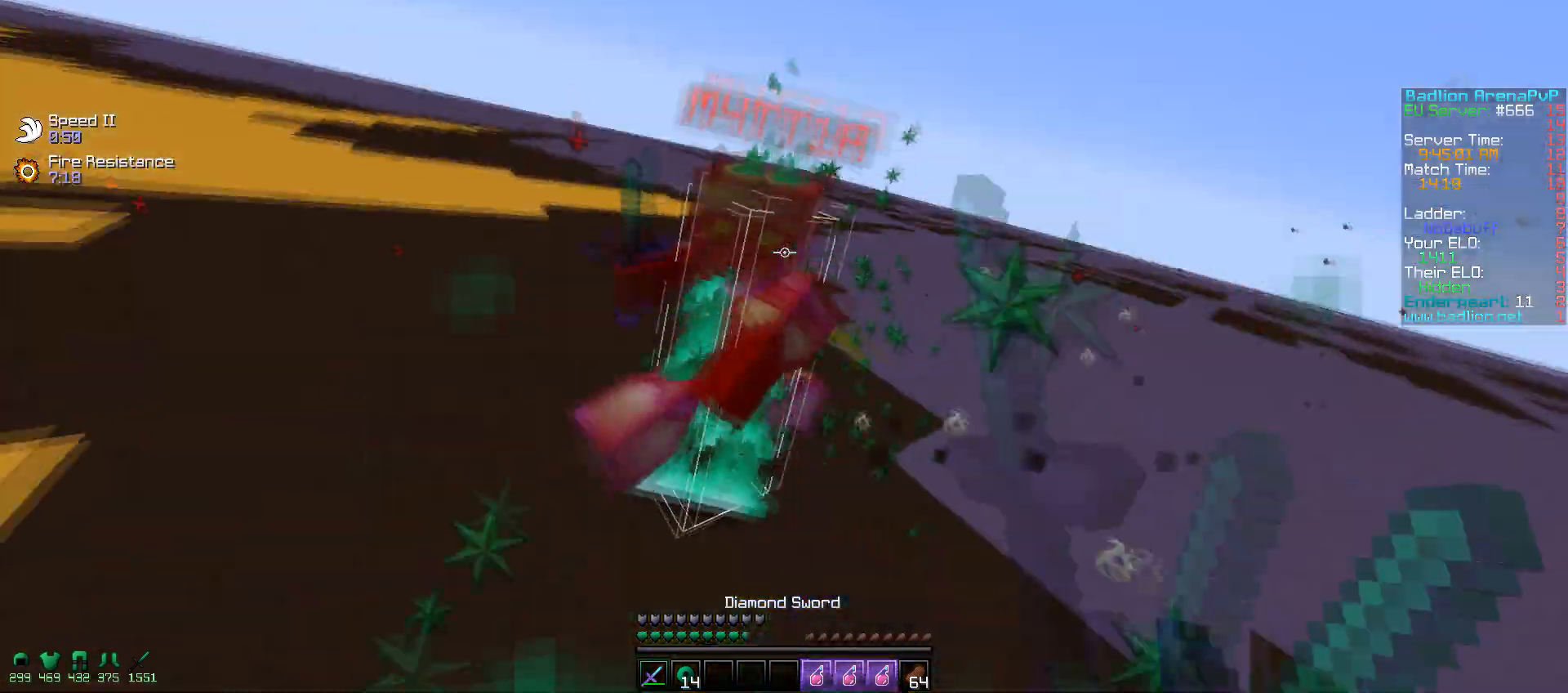
{"keys": ["d", "w"], "mouse": ["left"], "events": [[67, "mouse_left", "up"], [100, "mouse_left", "down"], [150, "a", "up"], [150, "w", "up"], [167, "mouse_left", "up"], [250, "mouse_left", "down"], [250, "w", "down"], [317, "d", "down"], [317, "mouse_left", "up"], [400, "mouse_left", "down"]]}
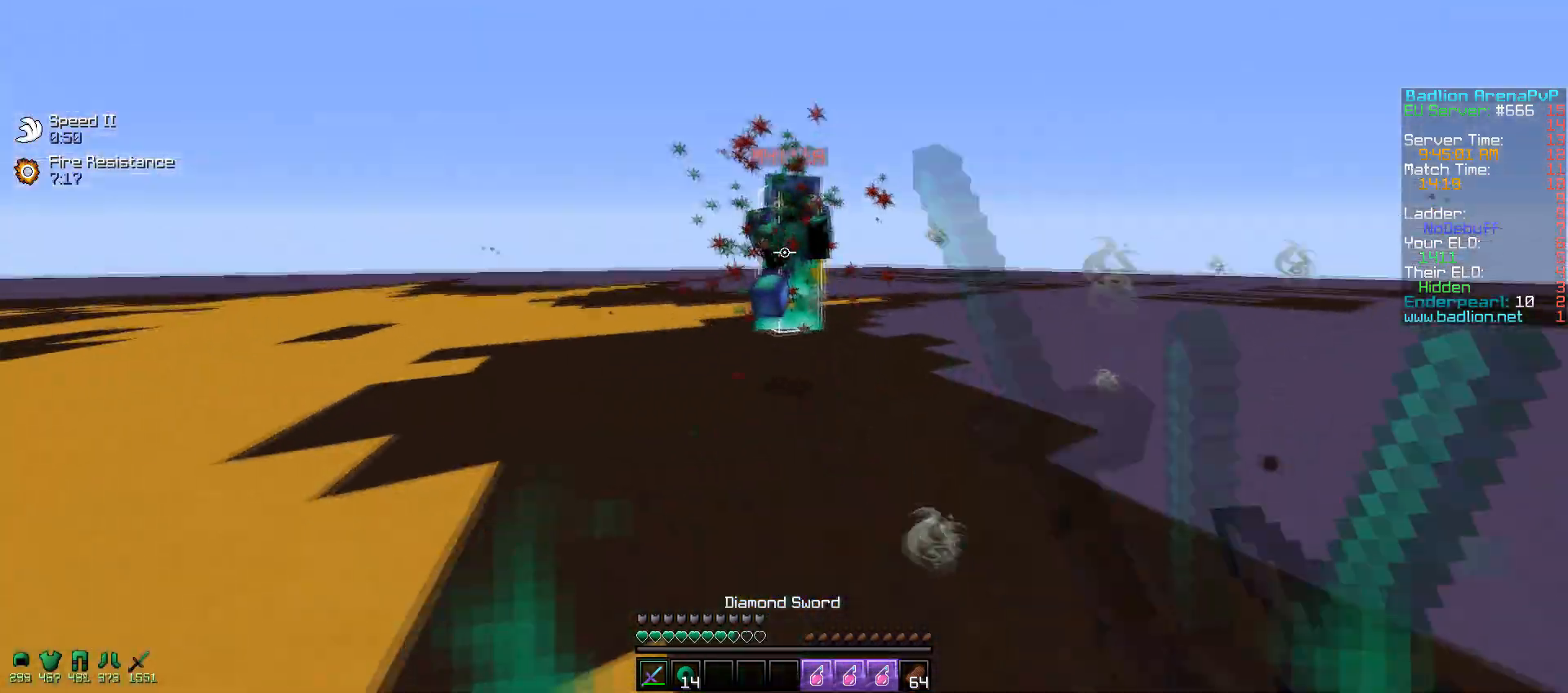
{"keys": ["a", "w"], "mouse": ["left"], "events": [[17, "mouse_left", "up"], [50, "mouse_left", "down"], [167, "mouse_left", "up"], [250, "mouse_left", "down"], [317, "a", "down"], [367, "mouse_left", "up"], [400, "mouse_left", "down"], [417, "d", "up"]]}
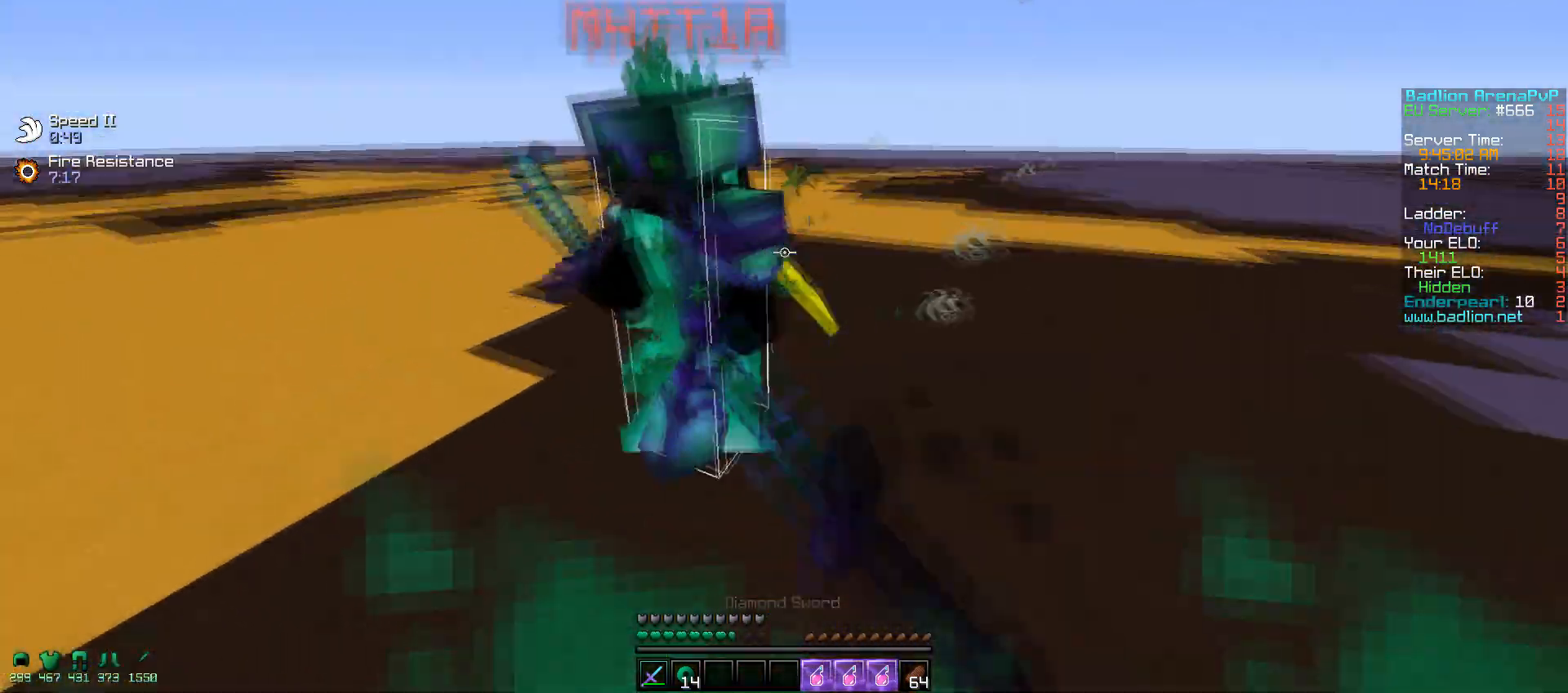
{"keys": ["d", "w"], "mouse": ["left"], "events": [[17, "mouse_left", "up"], [50, "mouse_left", "down"], [117, "mouse_left", "up"], [200, "mouse_left", "down"], [217, "w", "up"], [250, "a", "up"], [300, "w", "down"], [317, "mouse_left", "up"], [350, "mouse_left", "down"], [350, "w", "up"], [400, "w", "down"], [417, "mouse_left", "up"], [500, "d", "down"], [500, "mouse_left", "down"]]}
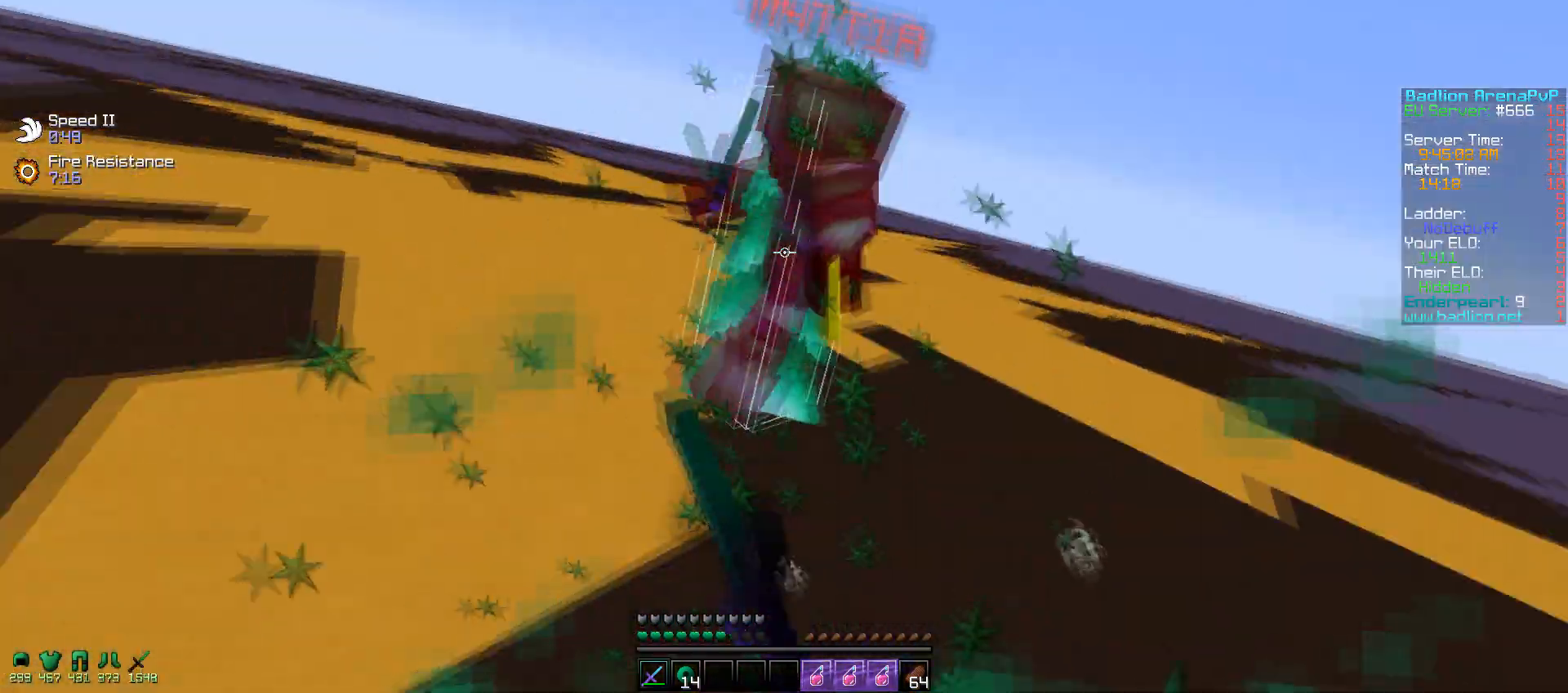
{"keys": ["a", "w"], "mouse": ["left"], "events": [[117, "mouse_left", "up"], [200, "mouse_left", "down"], [267, "mouse_left", "up"], [350, "a", "down"], [350, "mouse_left", "down"], [417, "mouse_left", "up"], [467, "d", "up"], [500, "mouse_left", "down"]]}
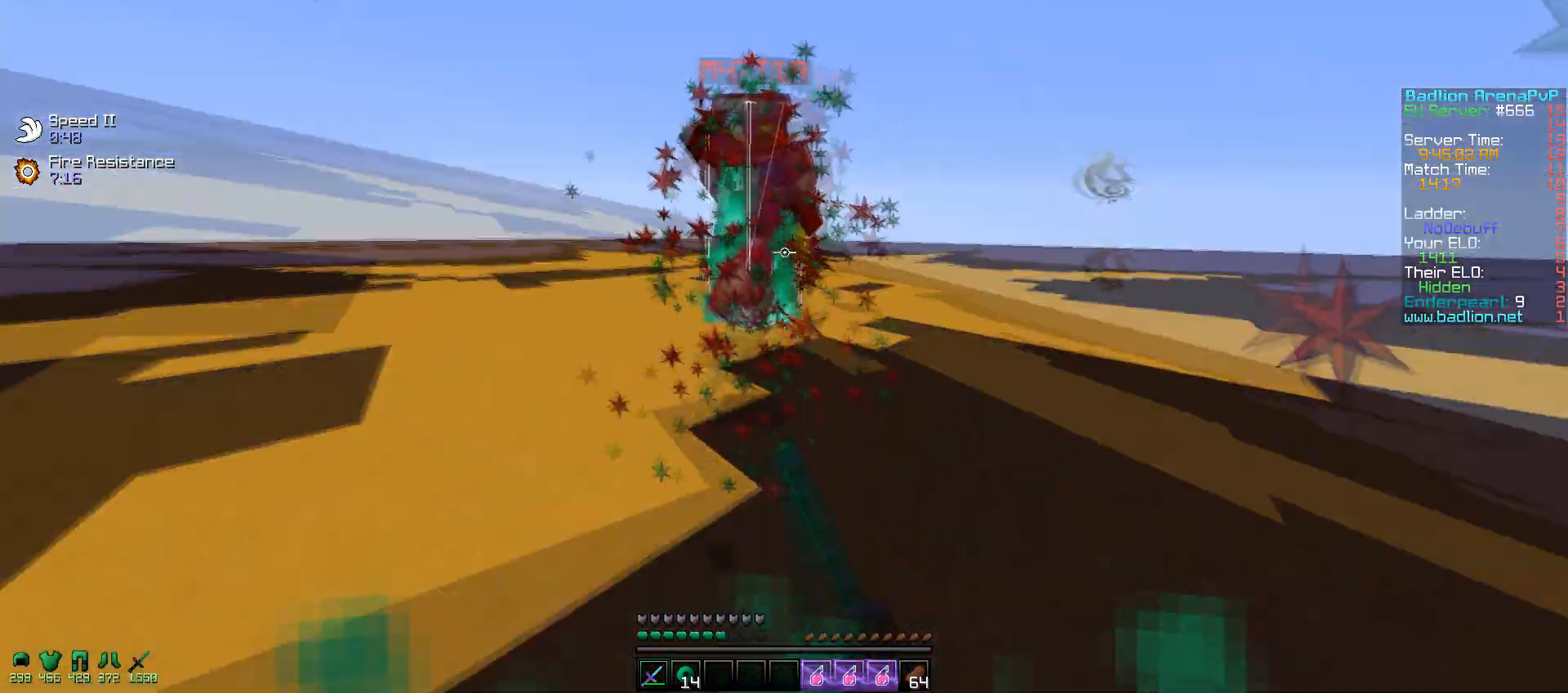
{"keys": ["d", "w"], "mouse": ["left"], "events": [[50, "mouse_left", "up"], [150, "d", "down"], [150, "mouse_left", "down"], [200, "a", "up"], [267, "mouse_left", "up"], [350, "mouse_left", "down"], [417, "mouse_left", "up"], [500, "mouse_left", "down"]]}
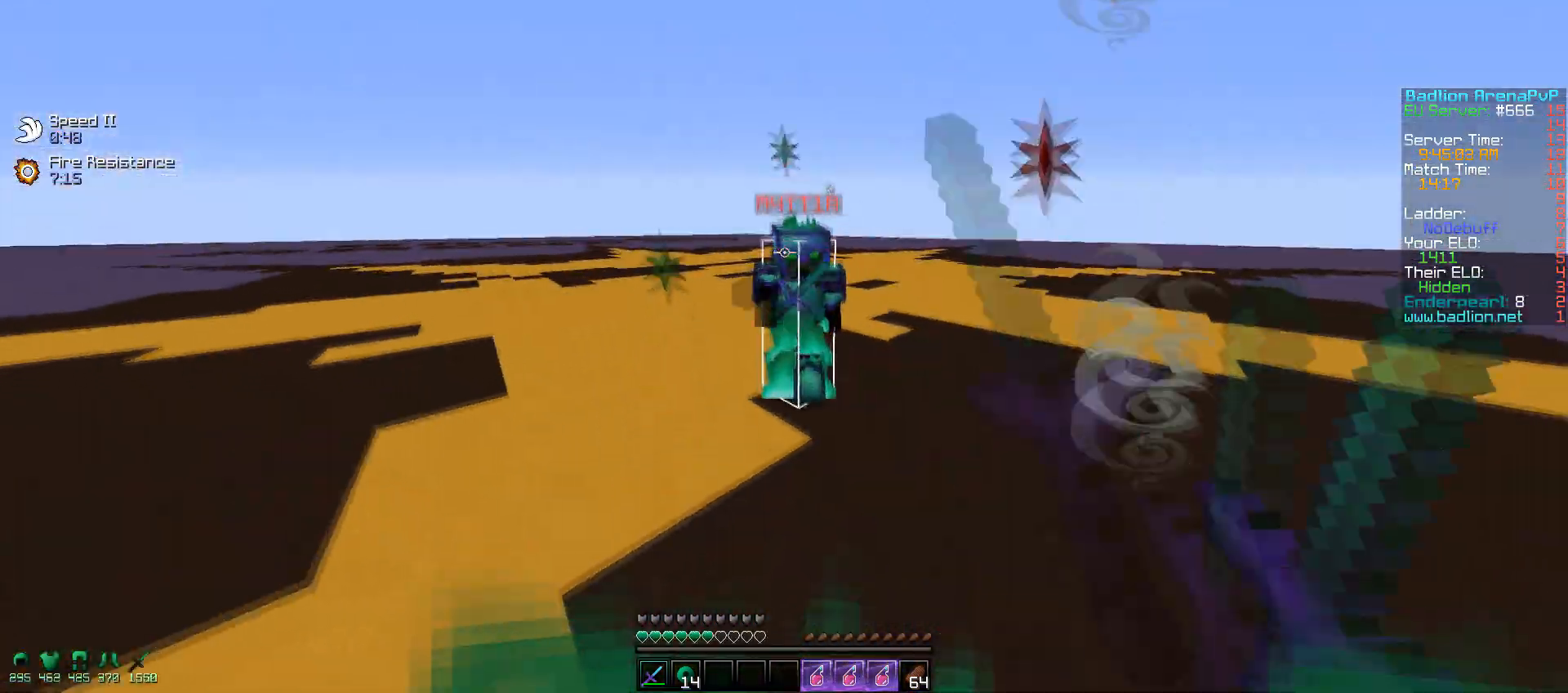
{"keys": ["a", "w"], "mouse": ["left"], "events": [[117, "mouse_left", "up"], [150, "mouse_left", "down"], [167, "a", "down"], [217, "mouse_left", "up"], [250, "mouse_left", "down"], [317, "d", "up"], [367, "mouse_left", "up"], [417, "w", "up"], [450, "mouse_left", "down"], [450, "w", "down"]]}
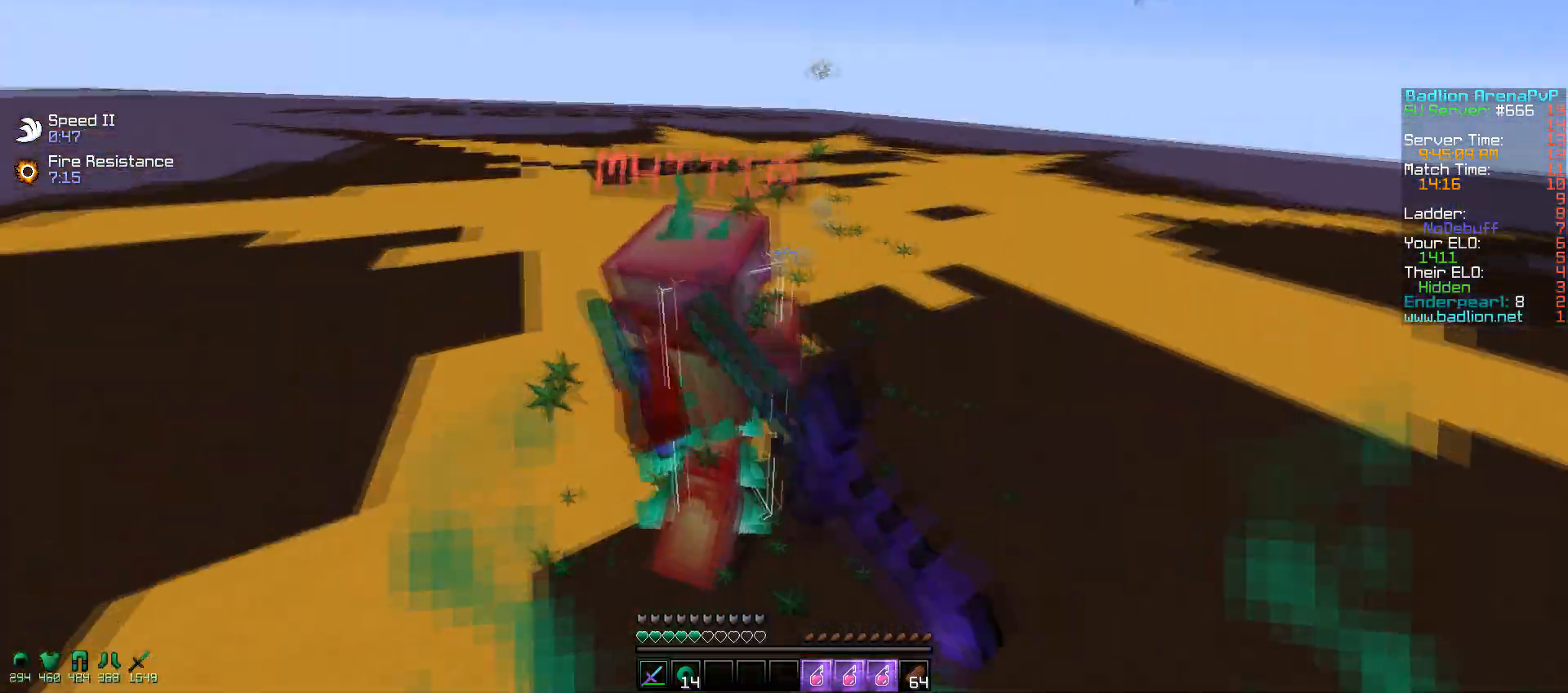
{"keys": ["d", "w"], "mouse": [], "events": [[17, "mouse_left", "up"], [50, "mouse_left", "down"], [50, "w", "up"], [100, "w", "down"], [167, "mouse_left", "up"], [200, "mouse_left", "down"], [250, "a", "up"], [250, "d", "down"], [267, "mouse_left", "up"], [350, "mouse_left", "down"], [417, "mouse_left", "up"]]}